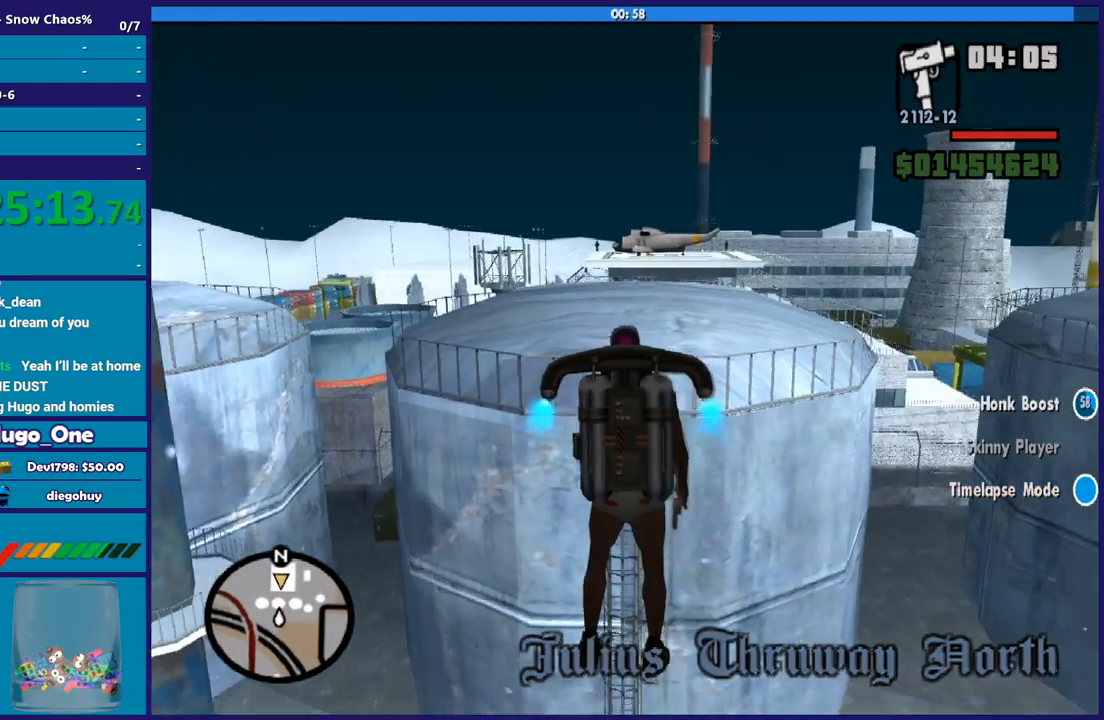
Gameplay with a controller (Xbox layout); each line is a JSON object with the inputs held at the frame after it. "events" lists button and stick changes between this image and that frame as [ms after this image, input, new state], when the widget could be followed in between.
{"buttons": ["A"], "left_stick": "up", "right_stick": "center"}
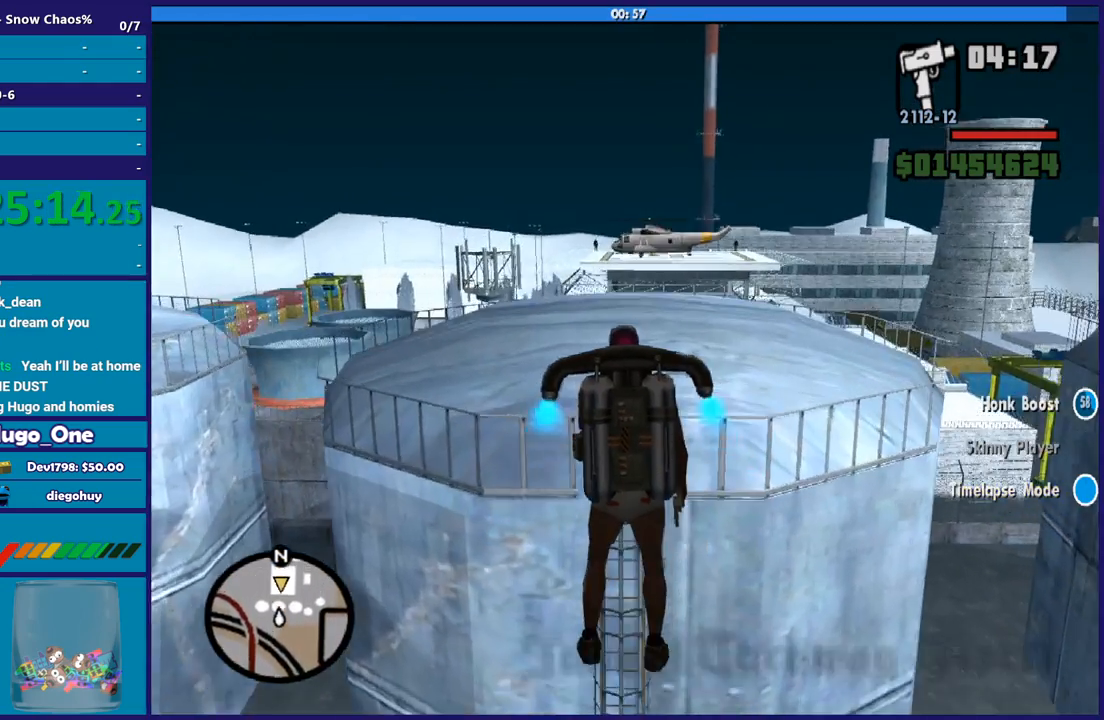
{"buttons": ["A"], "left_stick": "up", "right_stick": "center", "events": []}
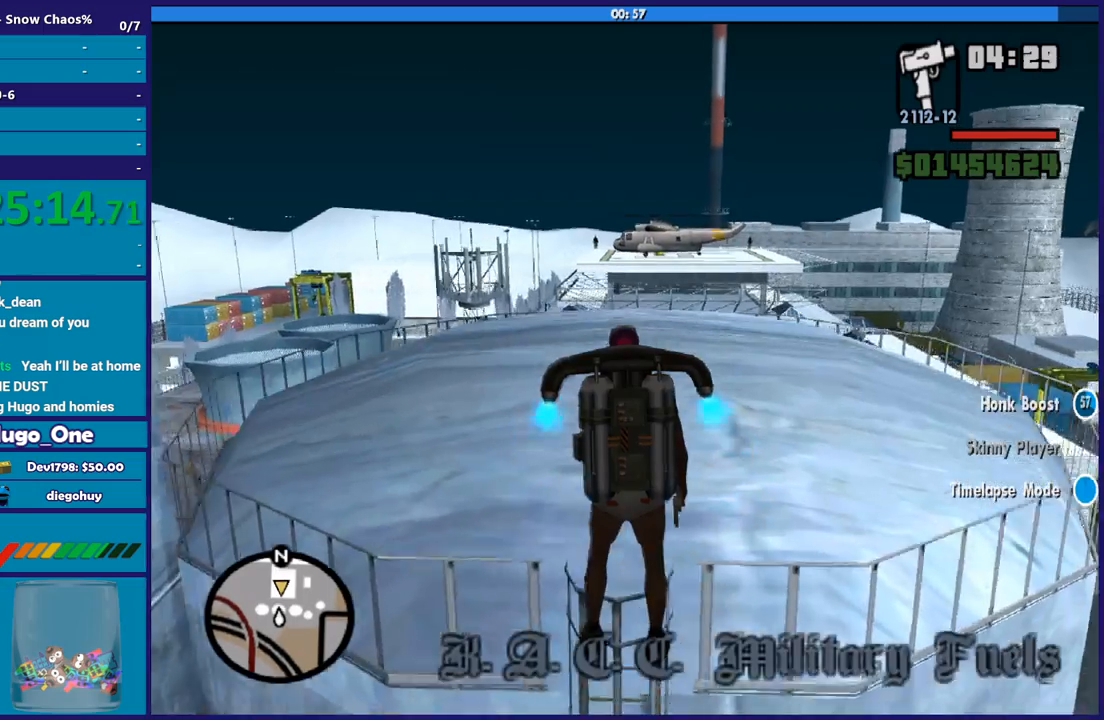
{"buttons": ["X"], "left_stick": "center", "right_stick": "center", "events": [[468, "X", "down"], [501, "A", "up"], [501, "left_stick", "center"]]}
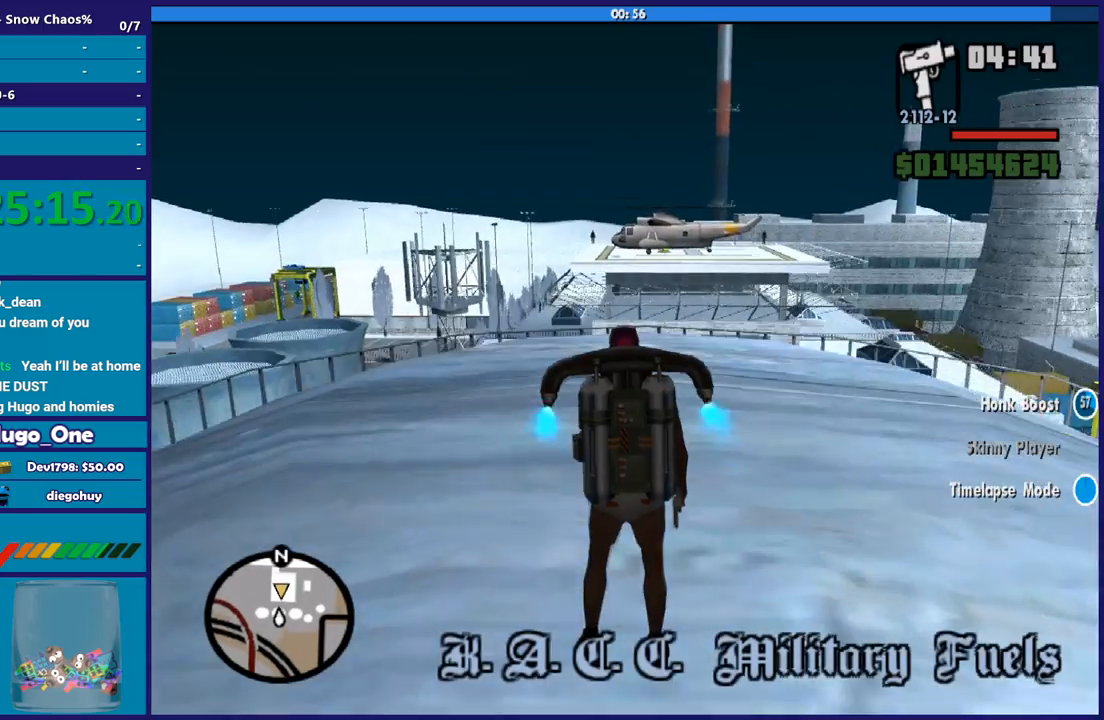
{"buttons": ["X"], "left_stick": "center", "right_stick": "center", "events": []}
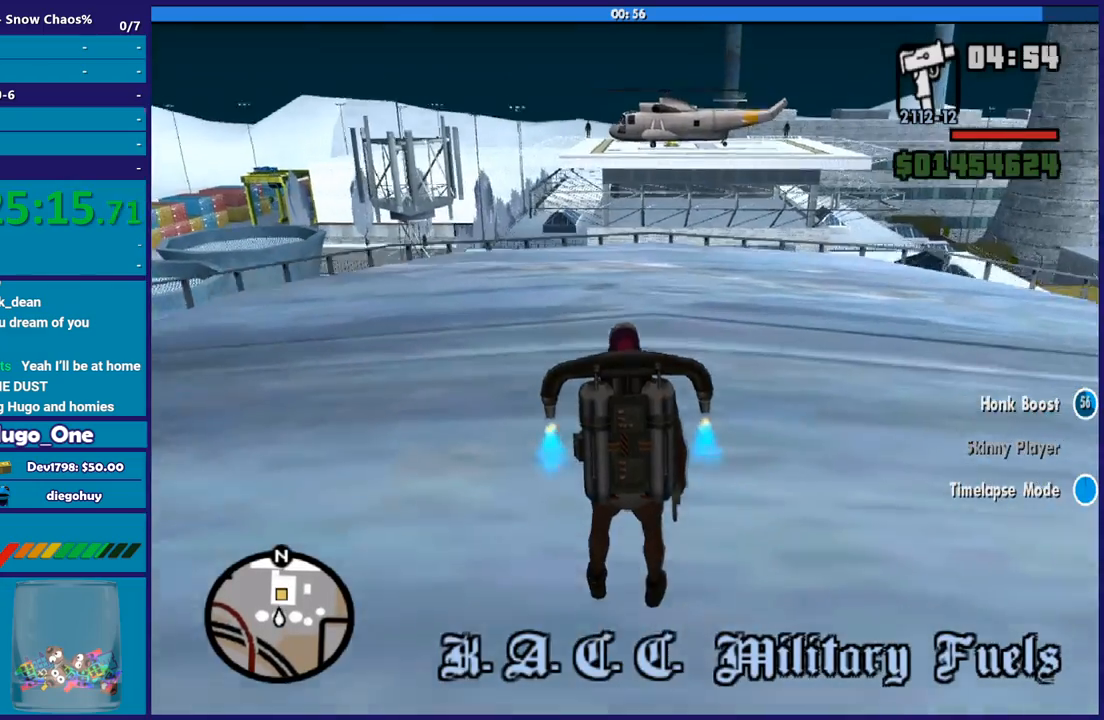
{"buttons": [], "left_stick": "center", "right_stick": "center", "events": [[167, "X", "up"], [334, "Y", "down"], [501, "Y", "up"]]}
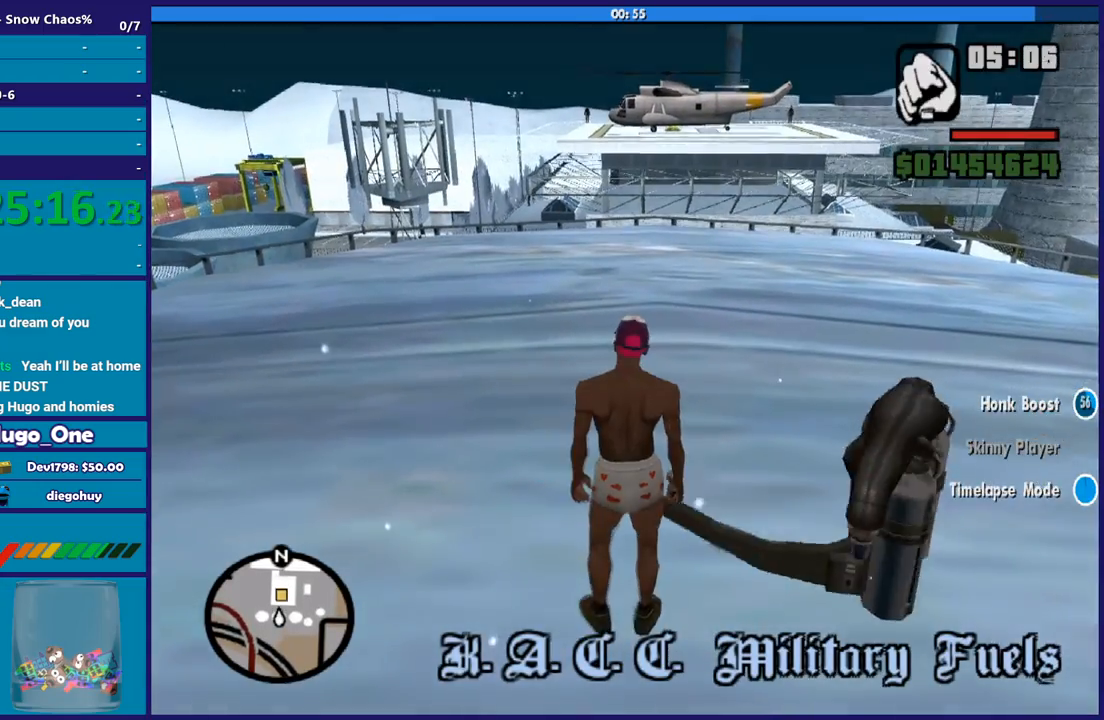
{"buttons": [], "left_stick": "left", "right_stick": "down-right", "events": [[133, "left_stick", "left"], [434, "right_stick", "down-right"]]}
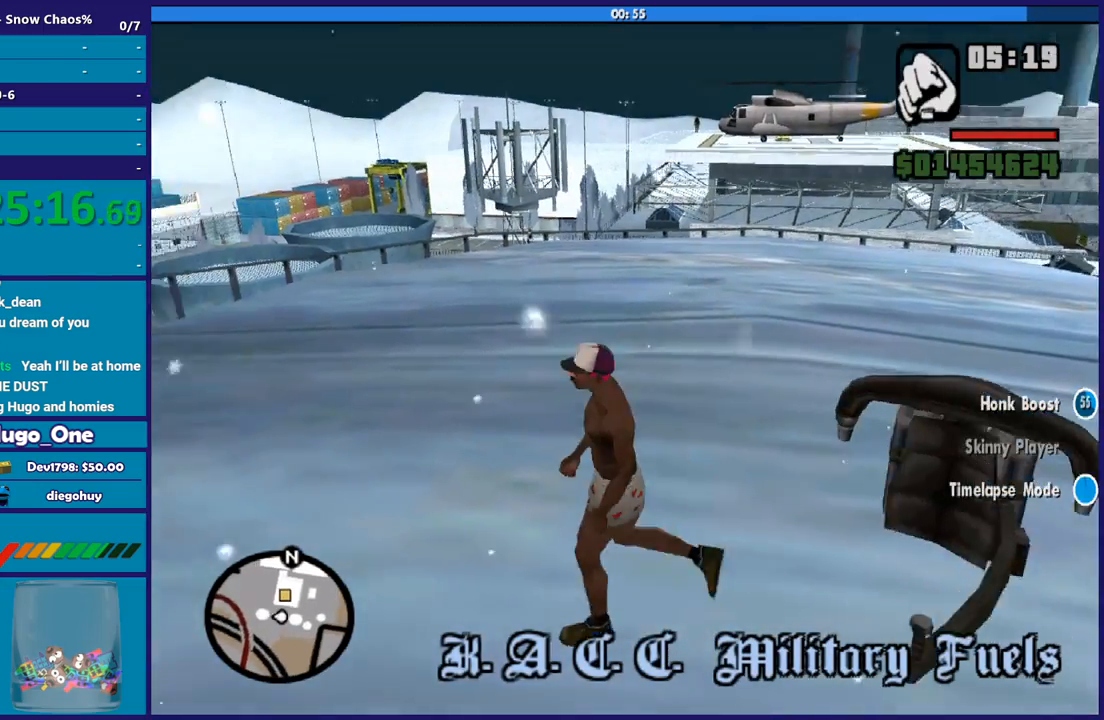
{"buttons": [], "left_stick": "up", "right_stick": "center", "events": [[67, "left_stick", "up-left"], [167, "L1", "down"], [234, "left_stick", "up"], [267, "L1", "up"], [367, "L1", "down"], [367, "right_stick", "center"], [468, "L1", "up"]]}
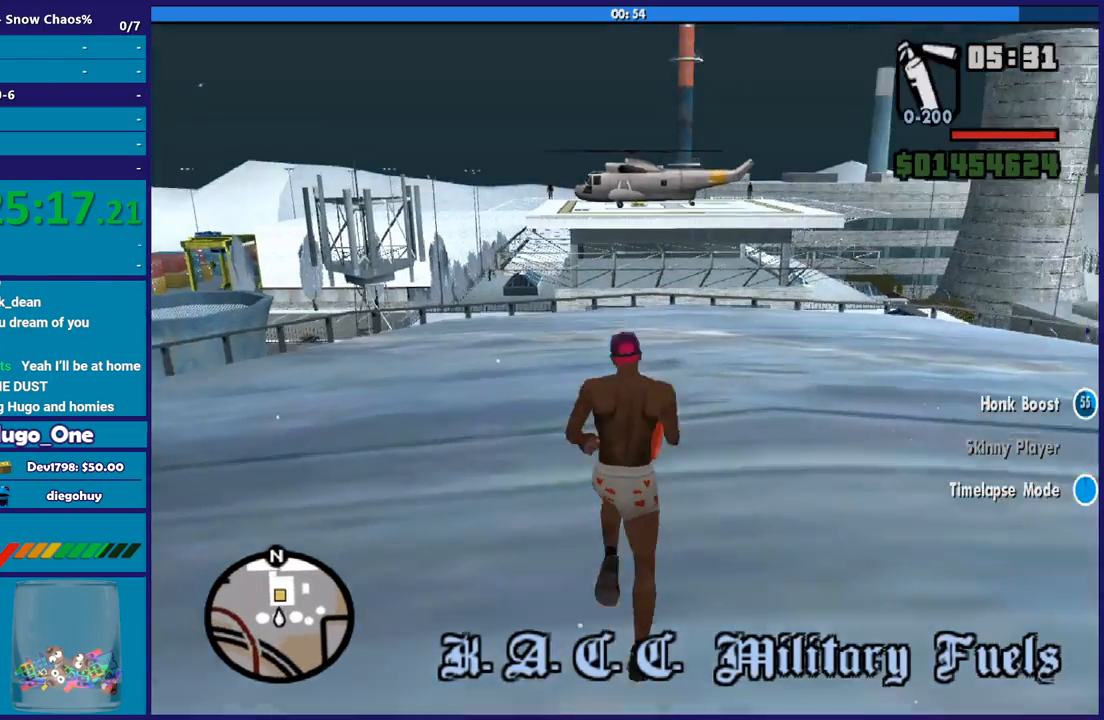
{"buttons": [], "left_stick": "up", "right_stick": "center", "events": [[33, "left_stick", "up-left"], [67, "L1", "down"], [167, "L1", "up"], [167, "left_stick", "up"], [267, "L1", "down"], [400, "L1", "up"]]}
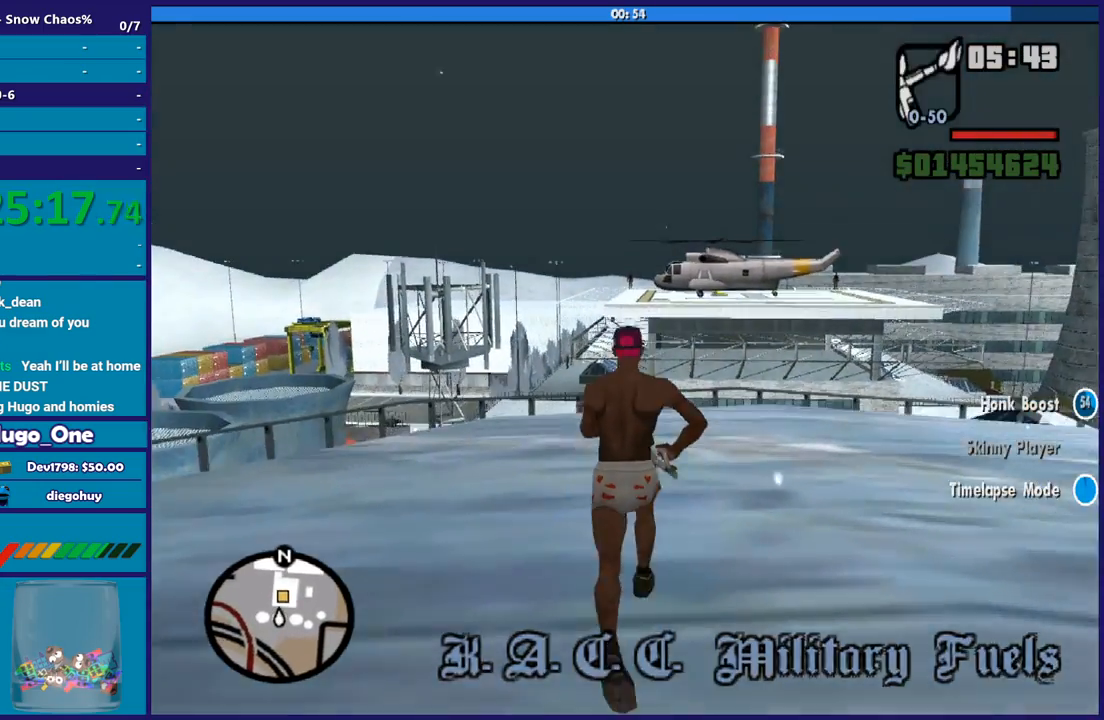
{"buttons": [], "left_stick": "up", "right_stick": "center", "events": [[34, "L1", "down"], [101, "L1", "up"]]}
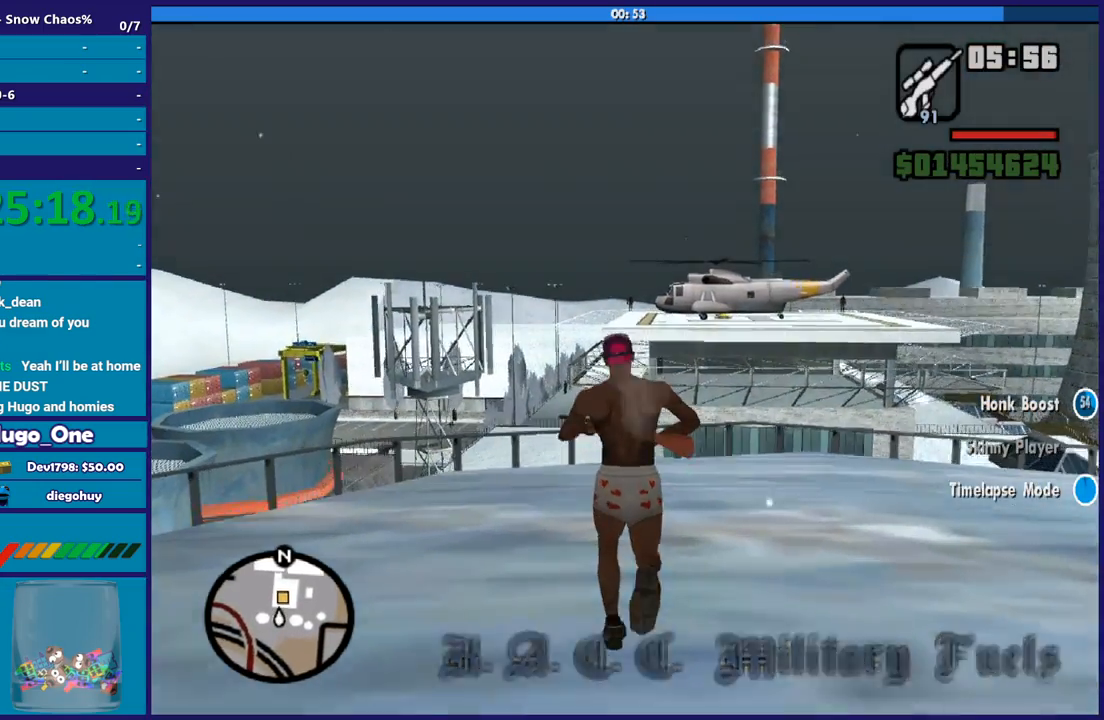
{"buttons": [], "left_stick": "center", "right_stick": "center", "events": [[267, "left_stick", "center"]]}